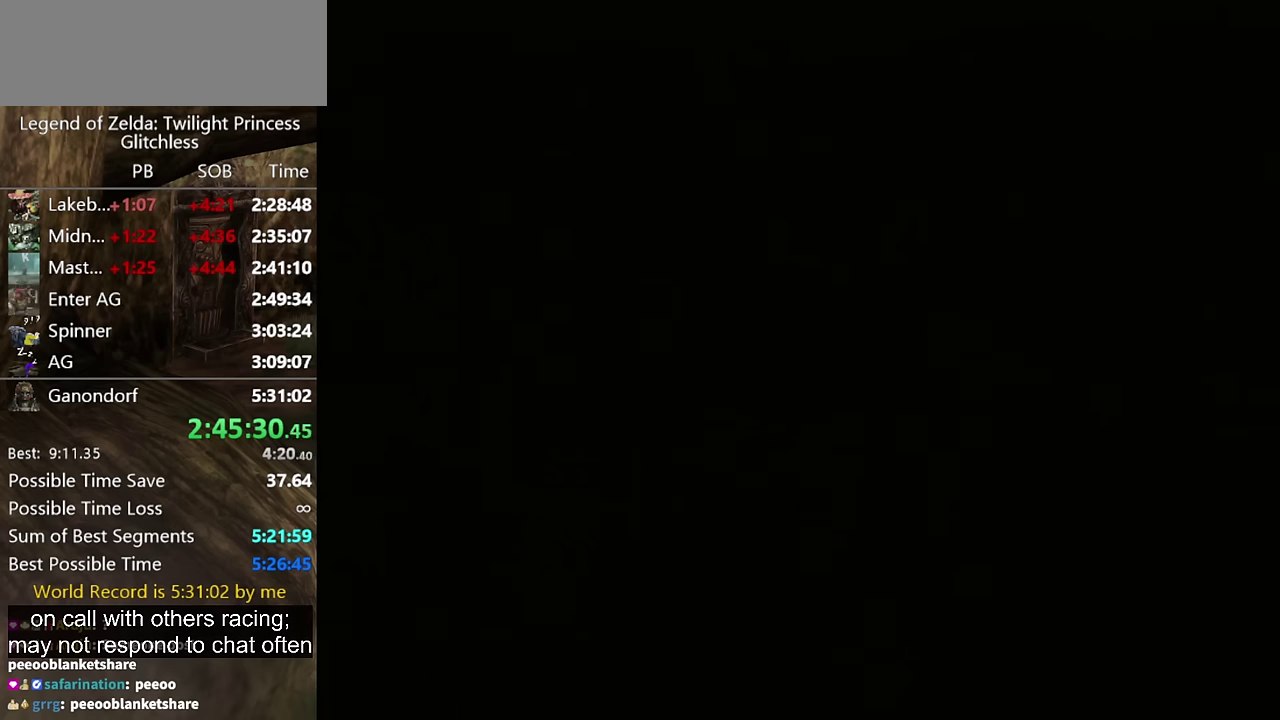
Gameplay with a controller (Nintendo layout); each line is a JSON object with the inputs held at the frame after it. "events" lists button and stick changes between this image and that frame as [ms after this image, input, new state], when the widget could be followed in between. Not read: L2 L3 R1 R2 R3.
{"buttons": [], "left_stick": "up-left", "right_stick": "center", "events": [[133, "left_stick", "up-left"]]}
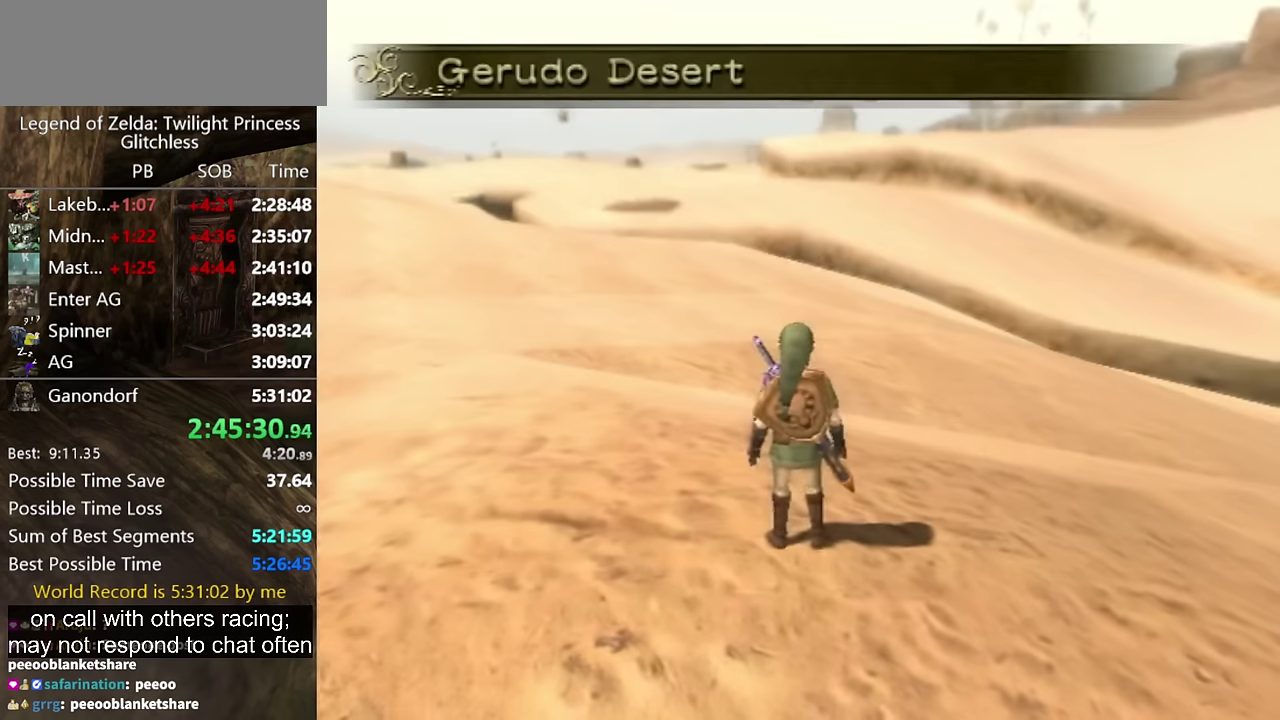
{"buttons": [], "left_stick": "up-left", "right_stick": "center", "events": []}
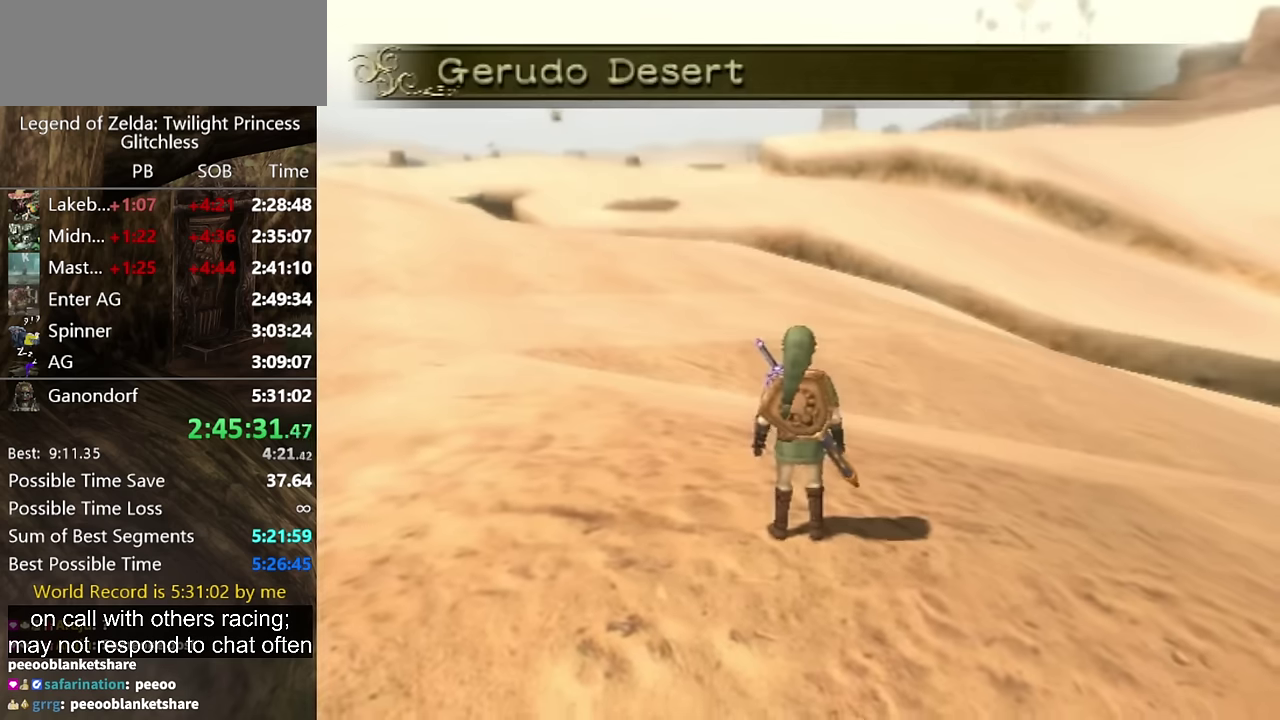
{"buttons": ["A"], "left_stick": "up-left", "right_stick": "center", "events": [[333, "A", "down"], [433, "A", "up"], [500, "A", "down"]]}
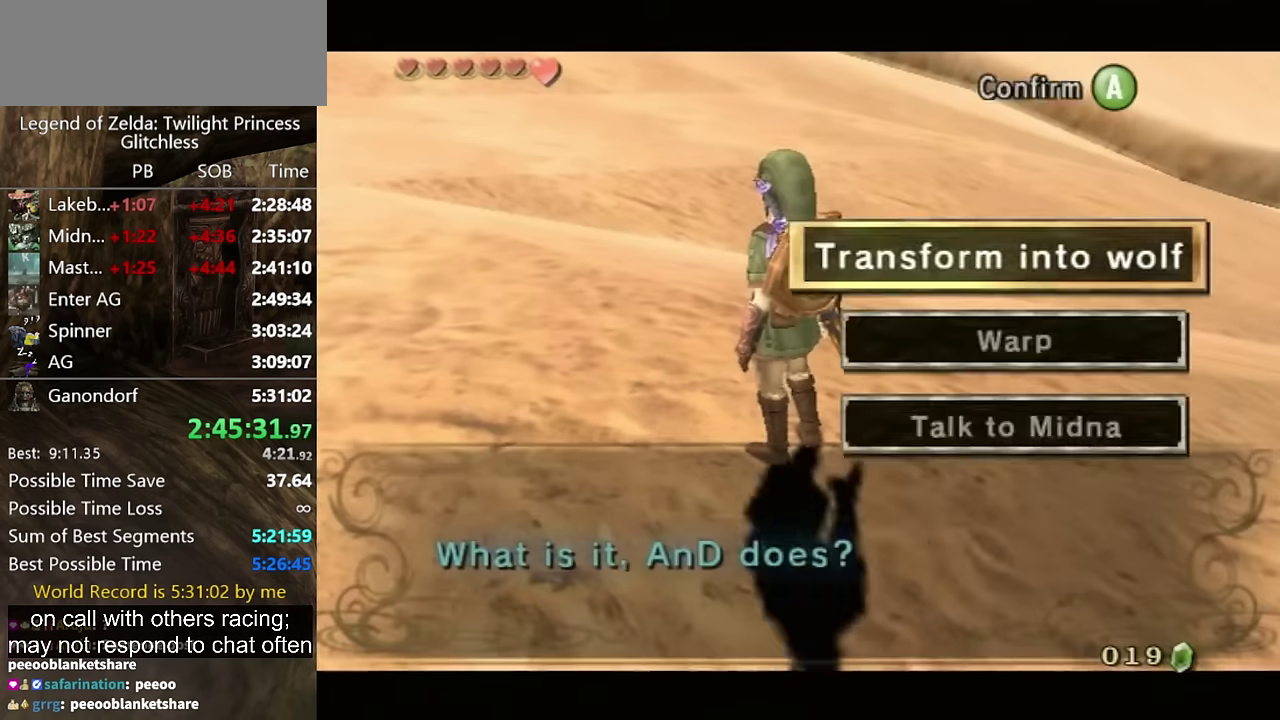
{"buttons": [], "left_stick": "center", "right_stick": "center", "events": [[200, "left_stick", "center"], [233, "A", "up"]]}
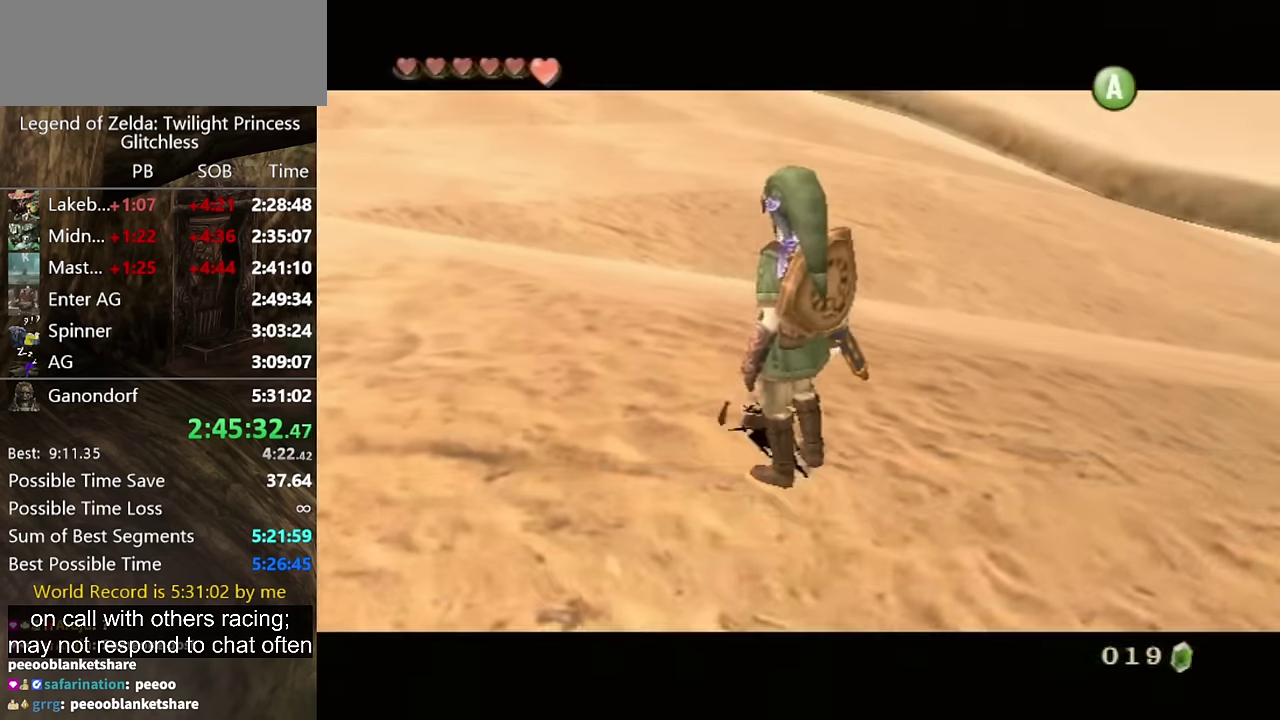
{"buttons": [], "left_stick": "center", "right_stick": "center", "events": []}
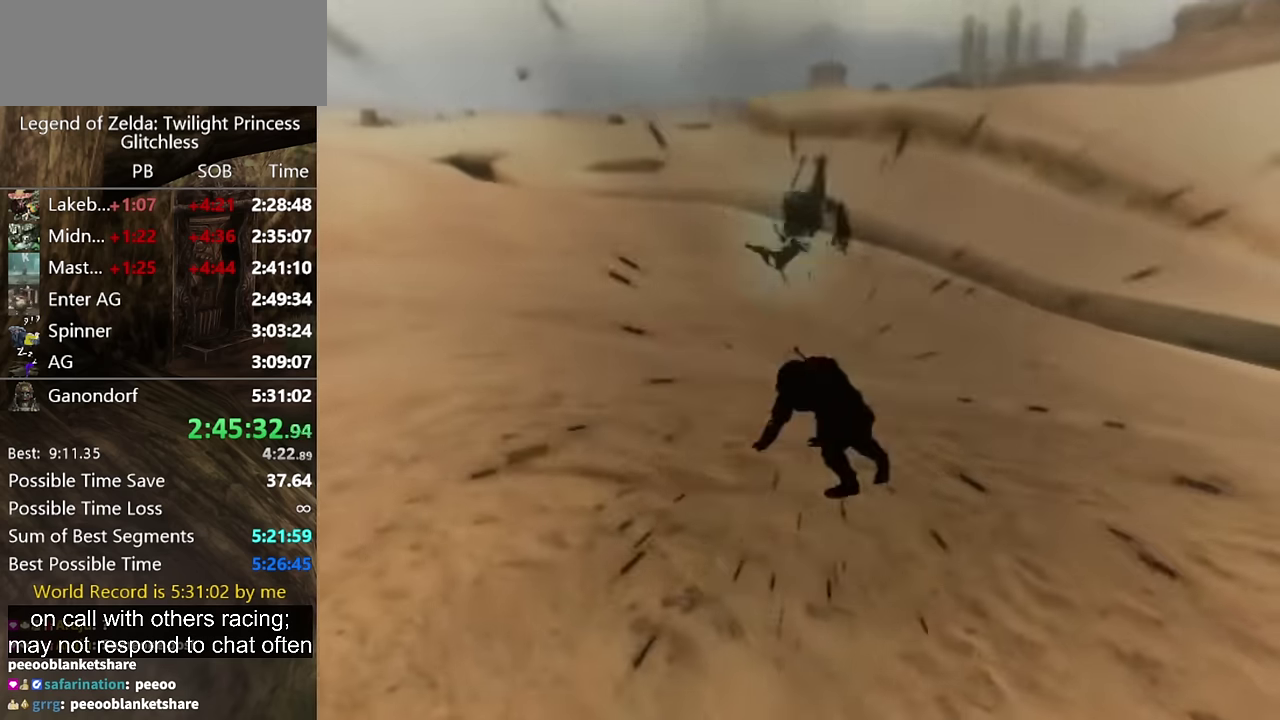
{"buttons": [], "left_stick": "up-left", "right_stick": "center", "events": [[267, "left_stick", "up-left"]]}
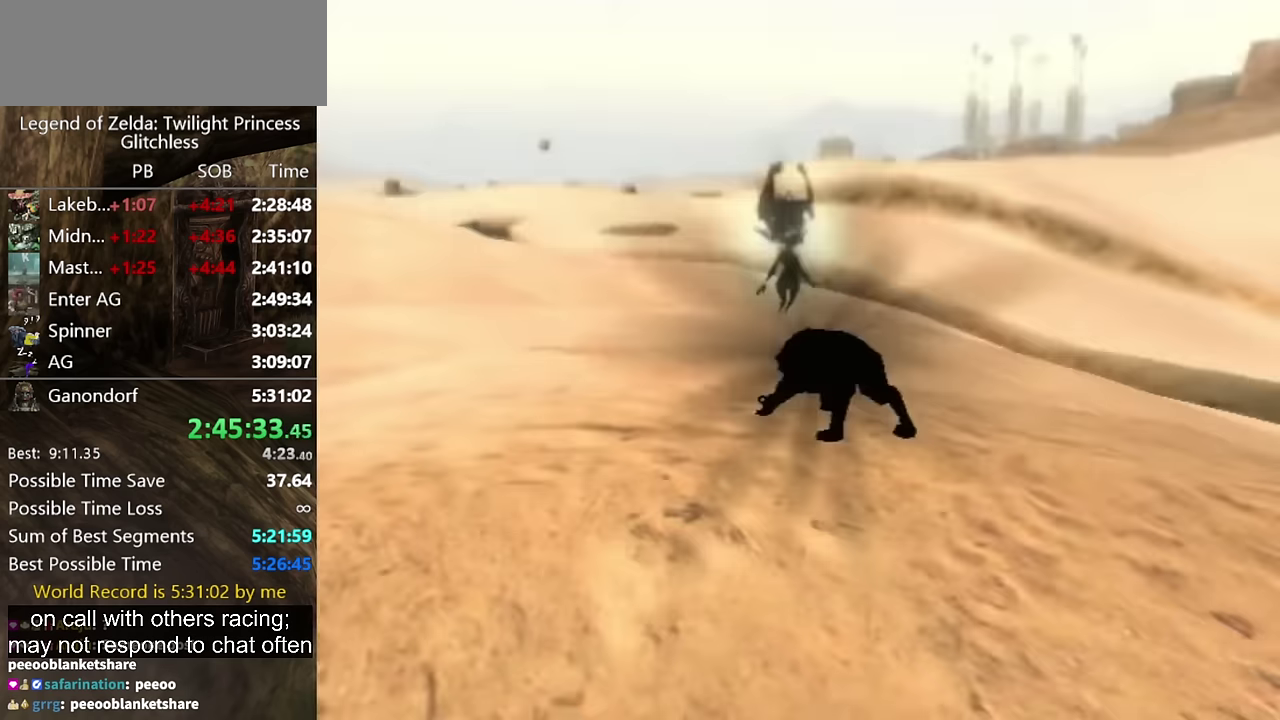
{"buttons": [], "left_stick": "up-left", "right_stick": "center", "events": []}
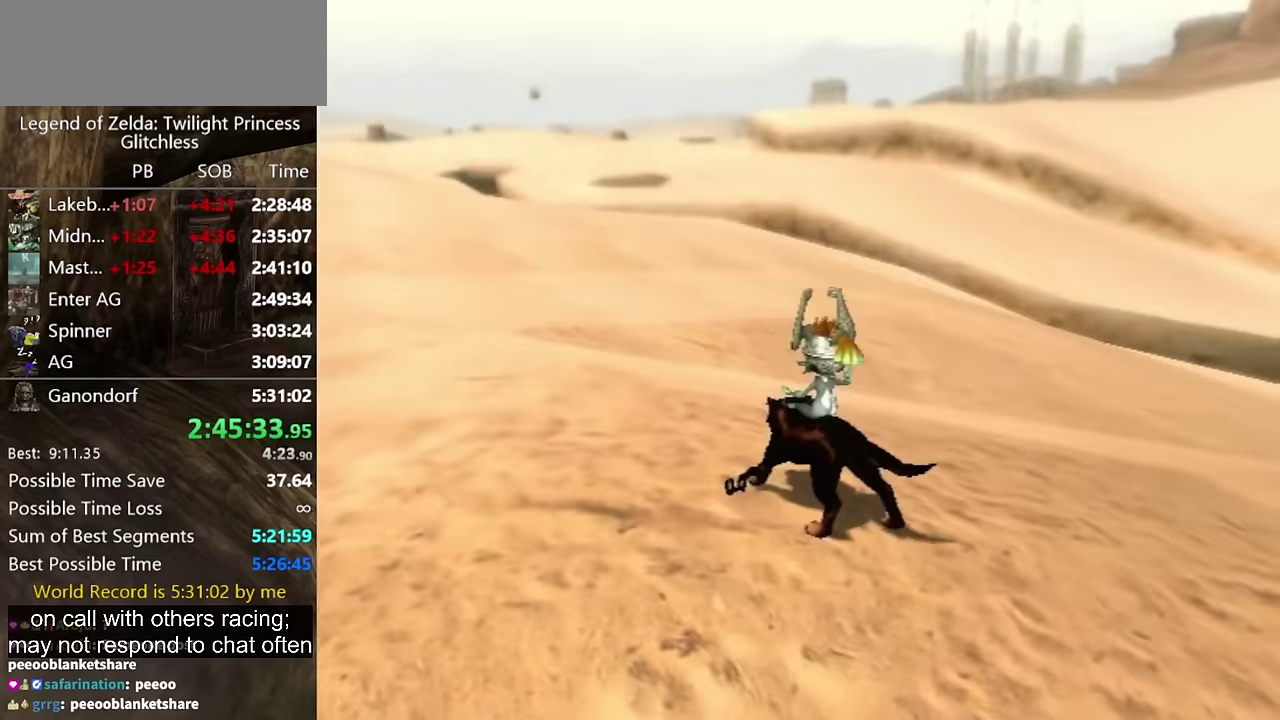
{"buttons": [], "left_stick": "up-left", "right_stick": "center", "events": [[400, "A", "down"], [466, "A", "up"]]}
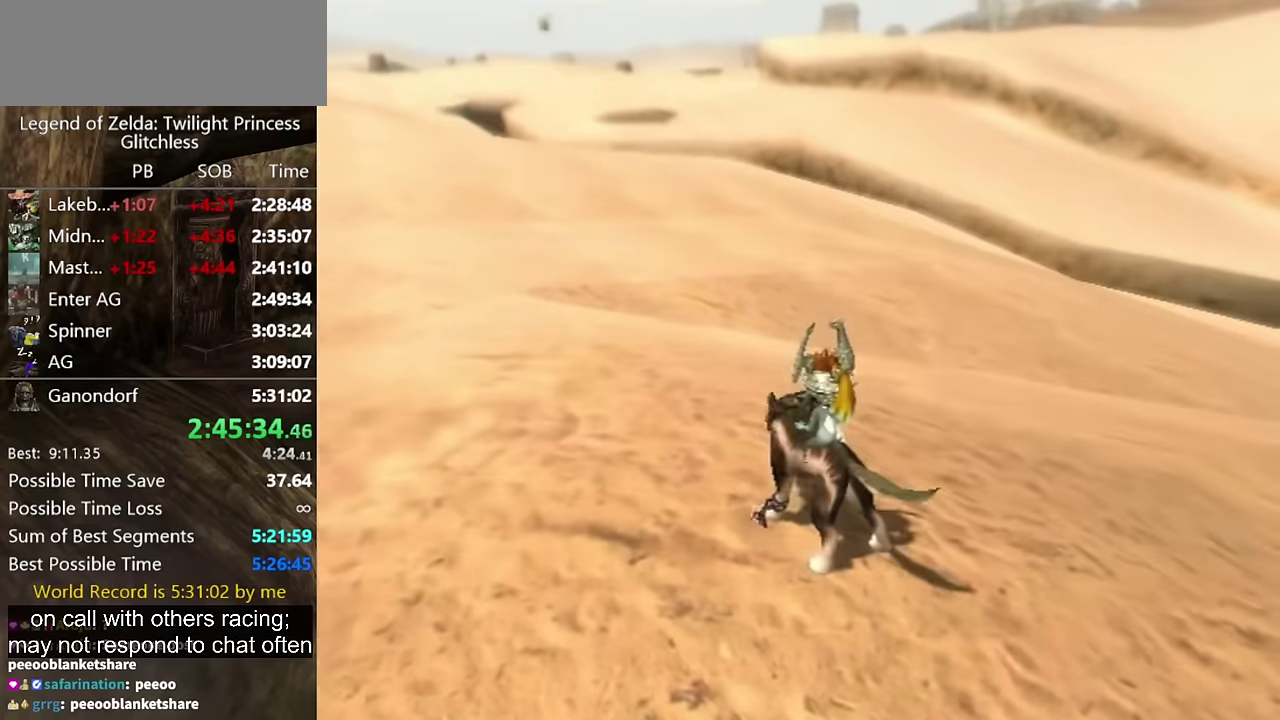
{"buttons": [], "left_stick": "up-left", "right_stick": "center", "events": [[266, "A", "down"], [433, "A", "up"]]}
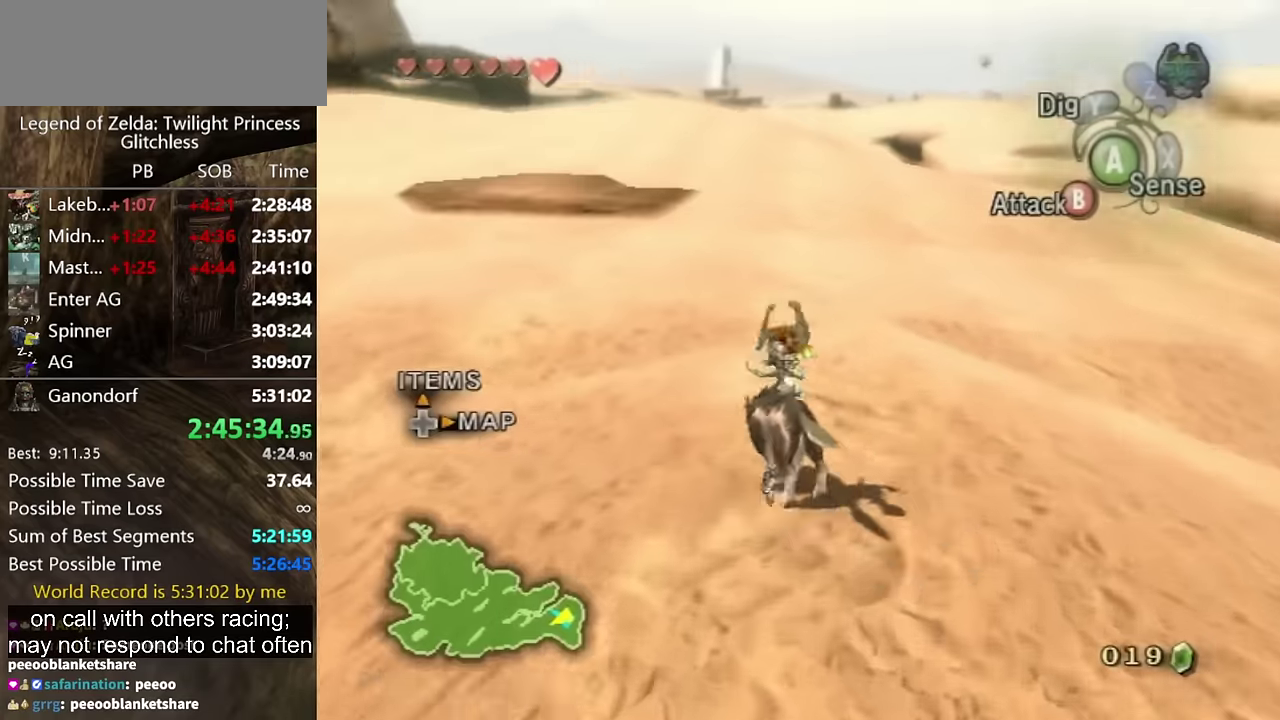
{"buttons": [], "left_stick": "up", "right_stick": "center", "events": [[100, "left_stick", "up"], [200, "right_stick", "down"], [300, "right_stick", "center"]]}
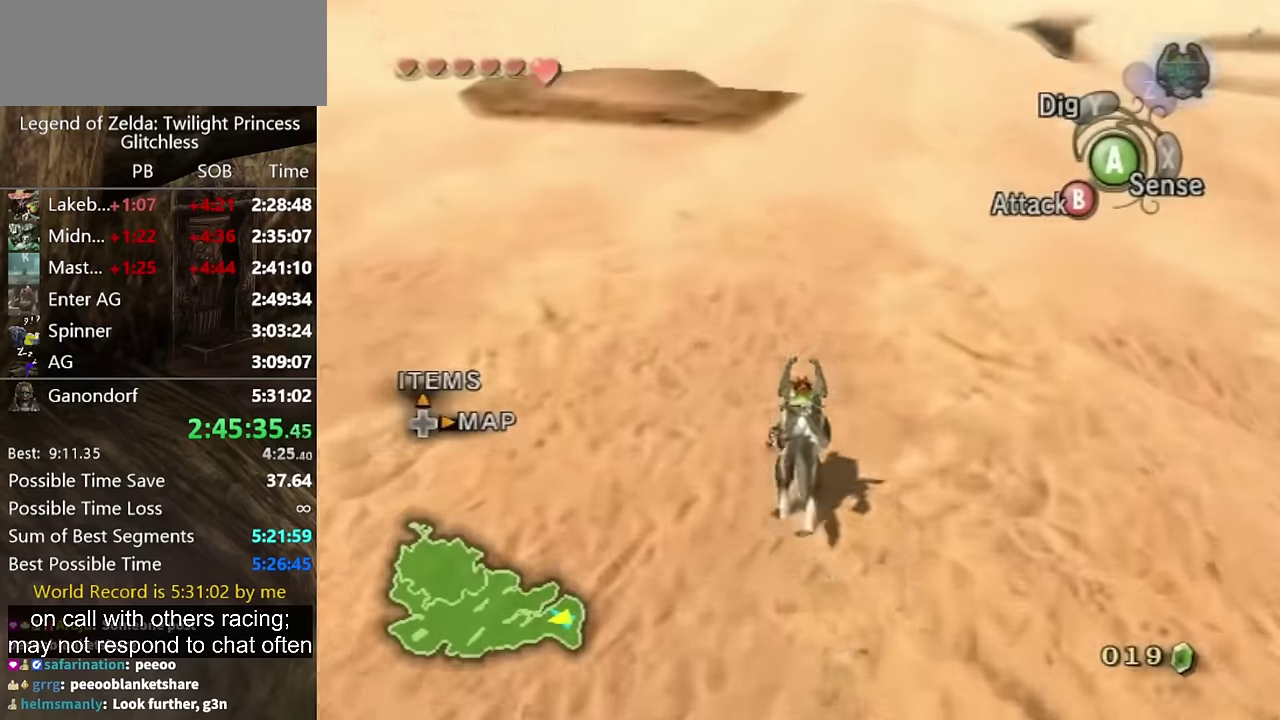
{"buttons": [], "left_stick": "up", "right_stick": "center", "events": []}
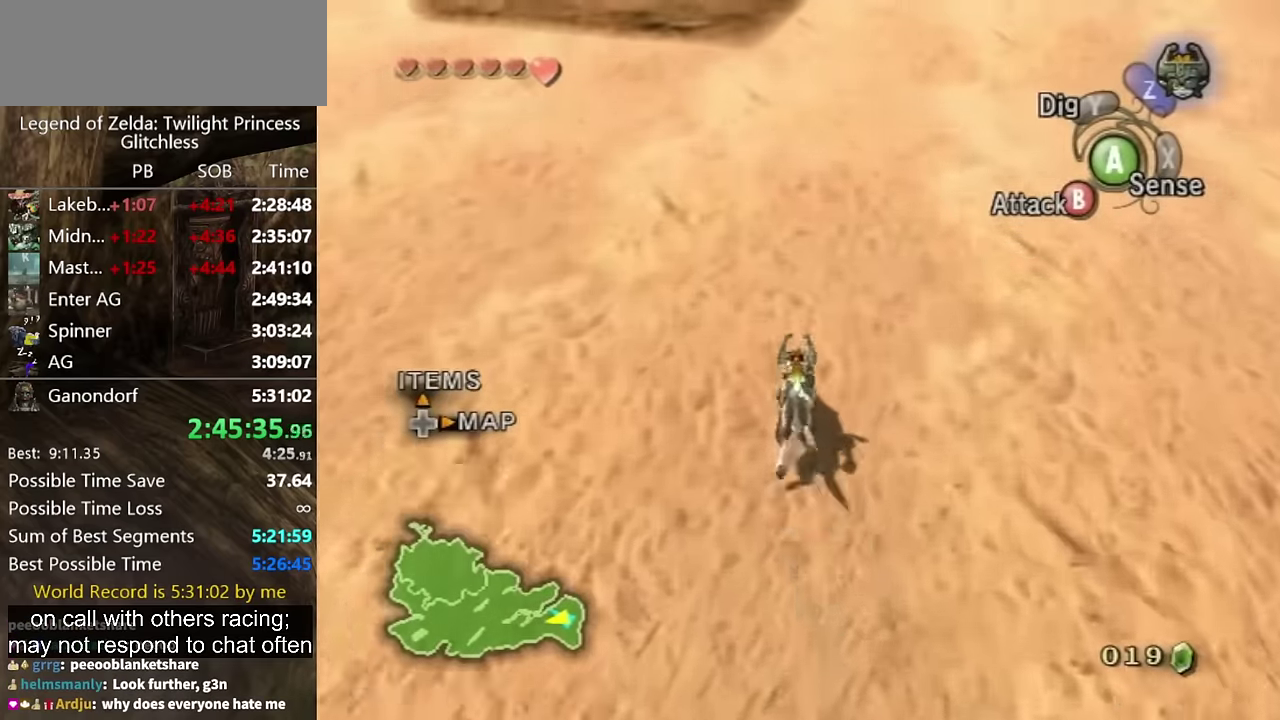
{"buttons": [], "left_stick": "up", "right_stick": "center", "events": []}
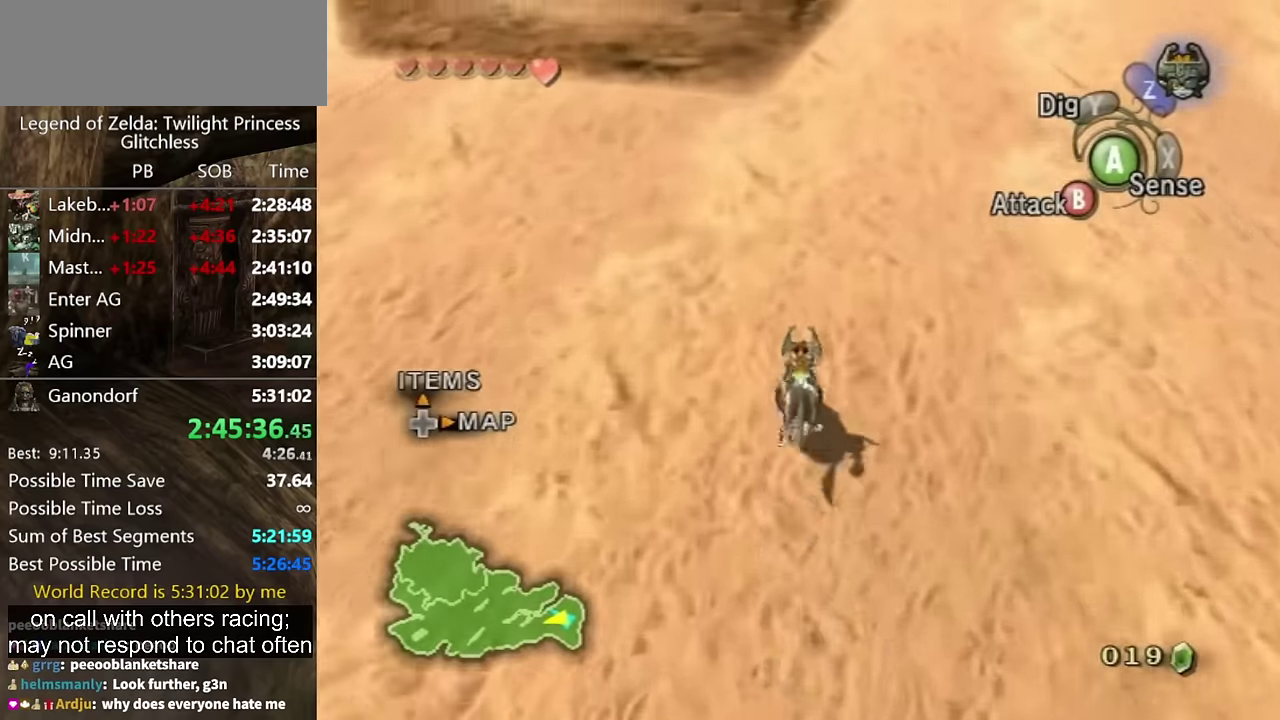
{"buttons": [], "left_stick": "up", "right_stick": "center", "events": [[366, "A", "down"], [433, "A", "up"]]}
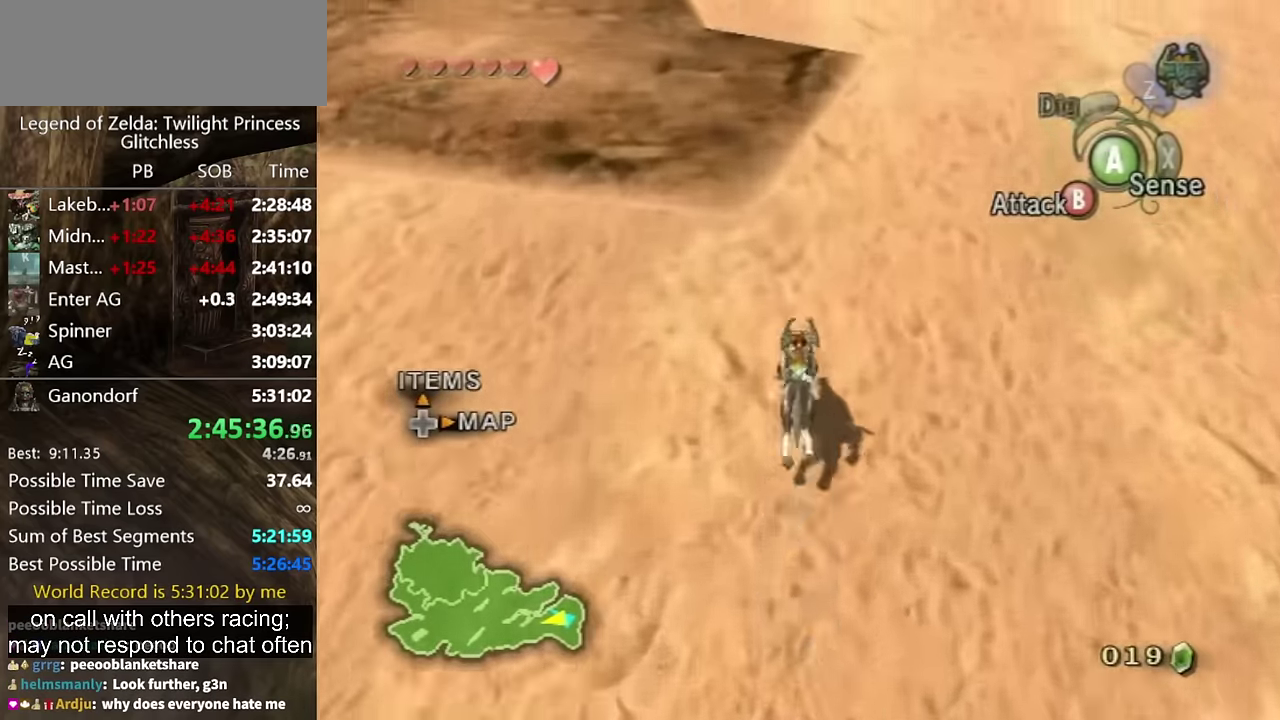
{"buttons": [], "left_stick": "up", "right_stick": "center", "events": [[33, "A", "down"], [100, "A", "up"], [166, "A", "down"], [233, "A", "up"], [300, "A", "down"], [366, "A", "up"]]}
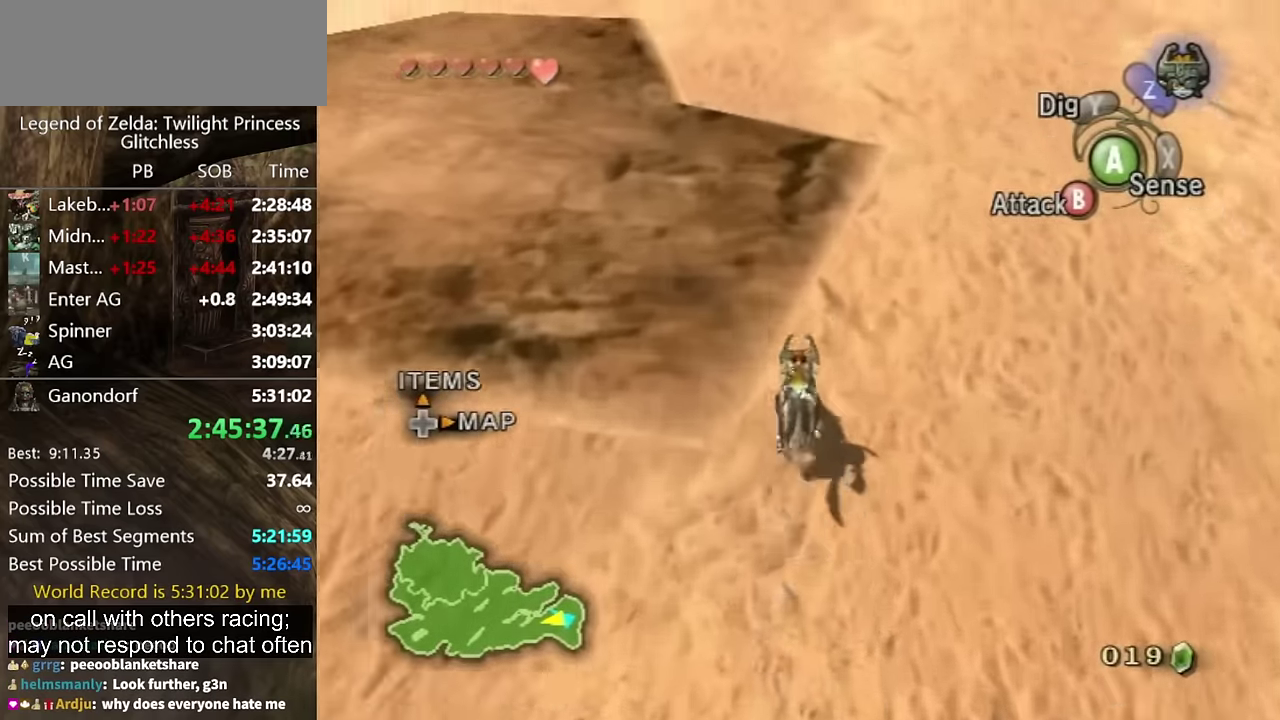
{"buttons": [], "left_stick": "up", "right_stick": "center", "events": []}
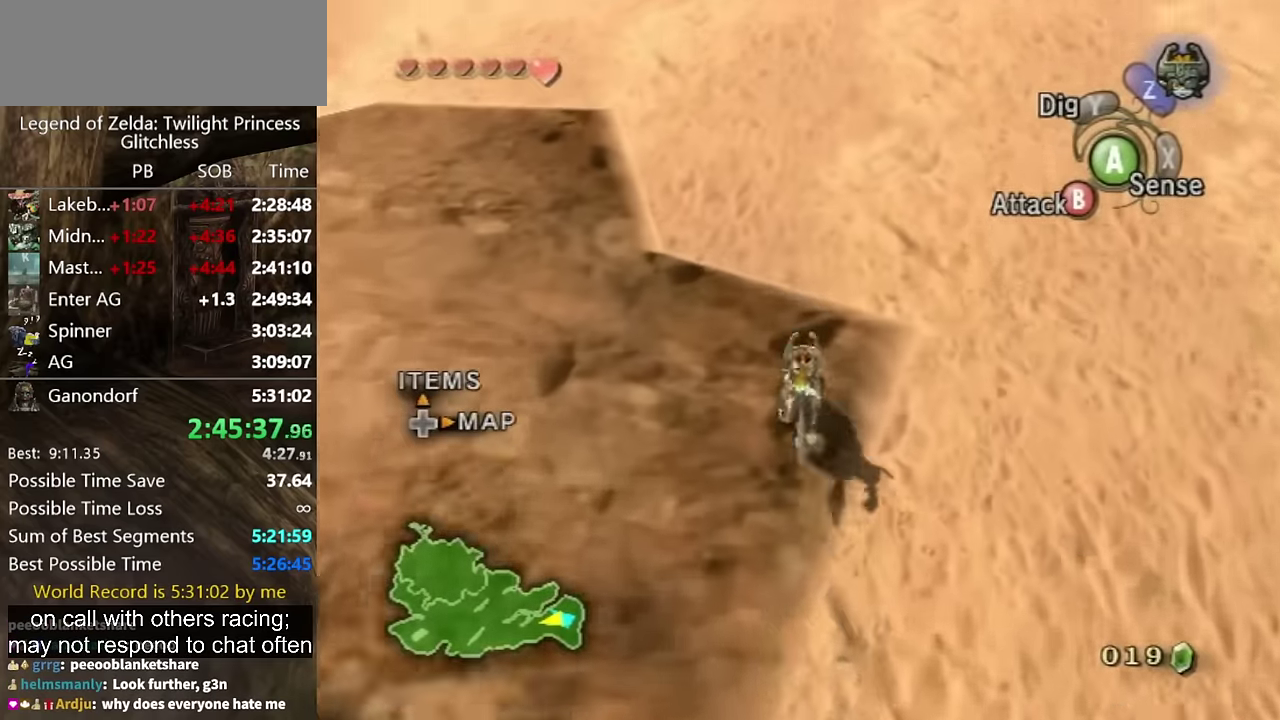
{"buttons": ["A"], "left_stick": "up", "right_stick": "center", "events": [[500, "A", "down"]]}
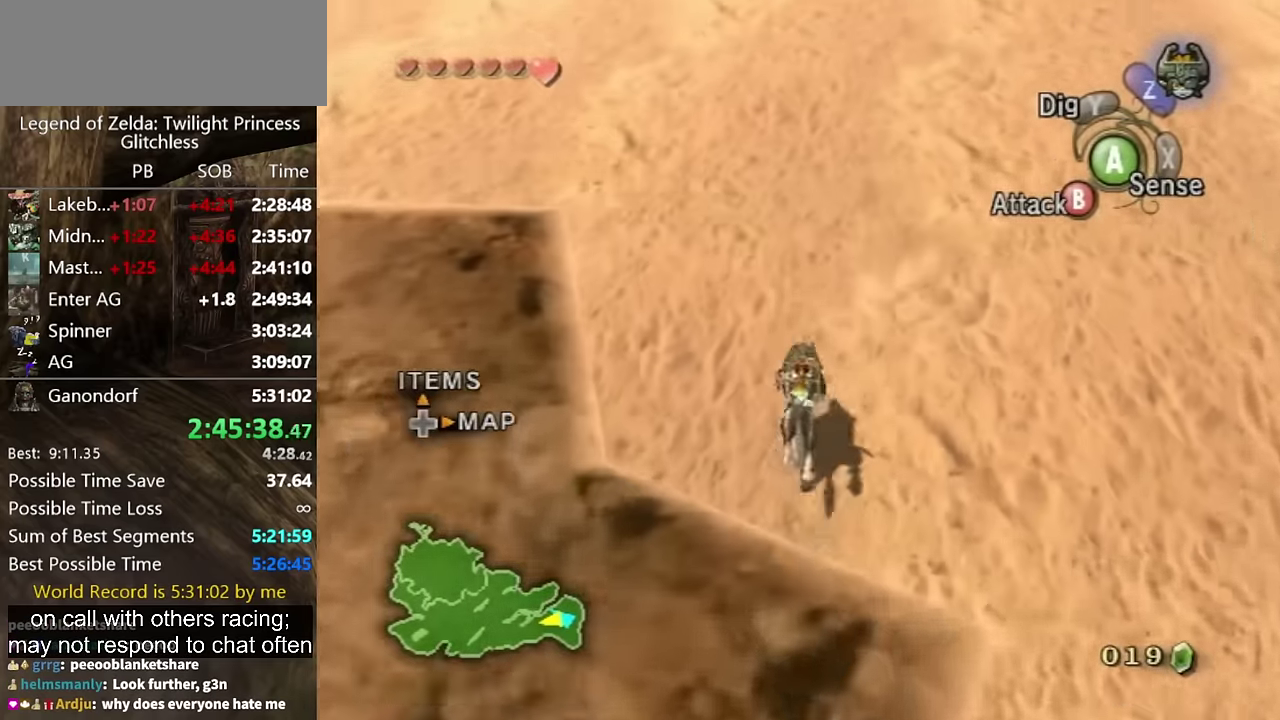
{"buttons": ["A"], "left_stick": "up", "right_stick": "center", "events": [[33, "A", "up"], [133, "A", "down"], [200, "A", "up"], [333, "A", "down"], [366, "A", "up"], [500, "A", "down"]]}
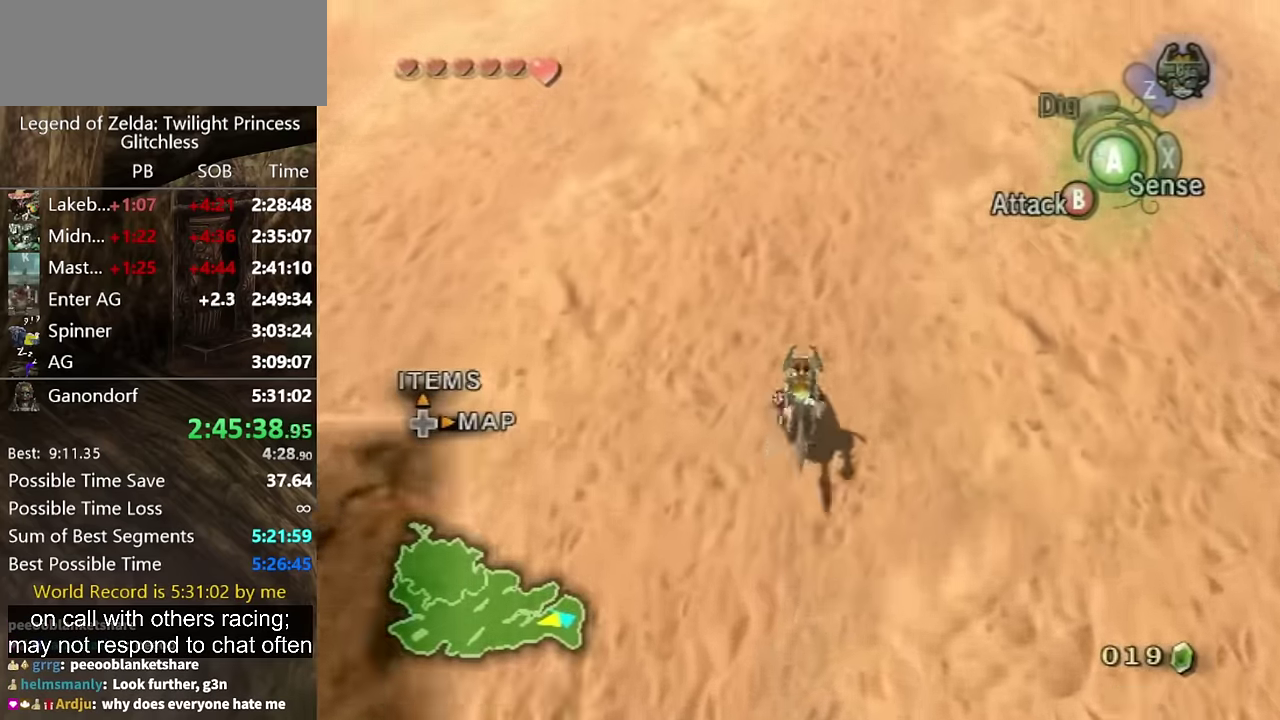
{"buttons": [], "left_stick": "up", "right_stick": "center", "events": [[33, "A", "up"], [100, "A", "down"], [166, "A", "up"], [233, "A", "down"], [333, "A", "up"]]}
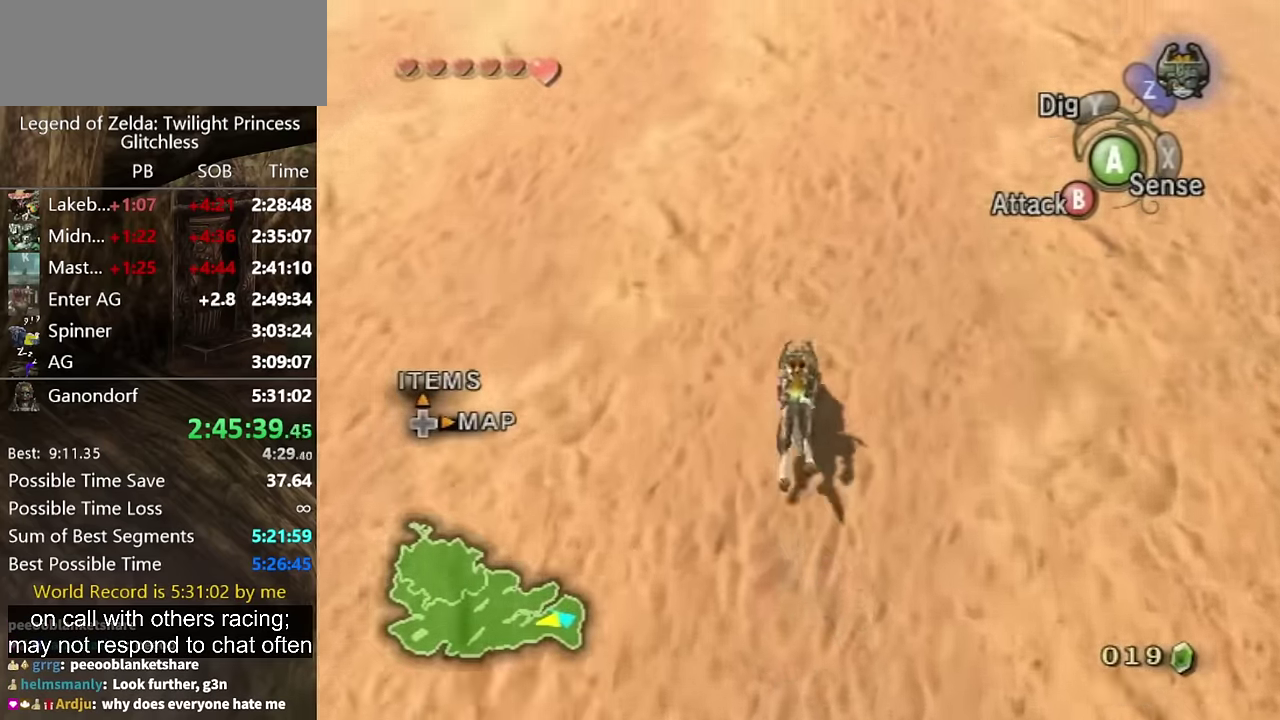
{"buttons": [], "left_stick": "up", "right_stick": "center", "events": []}
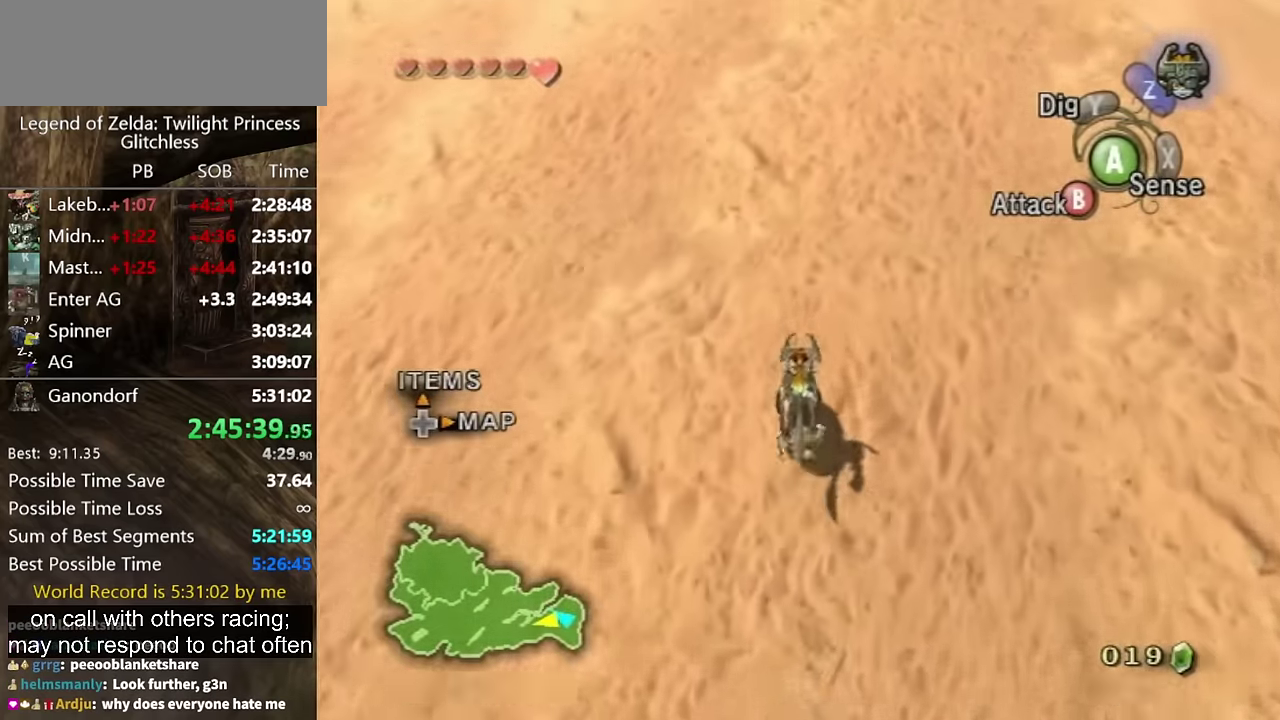
{"buttons": [], "left_stick": "up", "right_stick": "center", "events": [[266, "A", "down"], [333, "A", "up"], [433, "A", "down"], [500, "A", "up"]]}